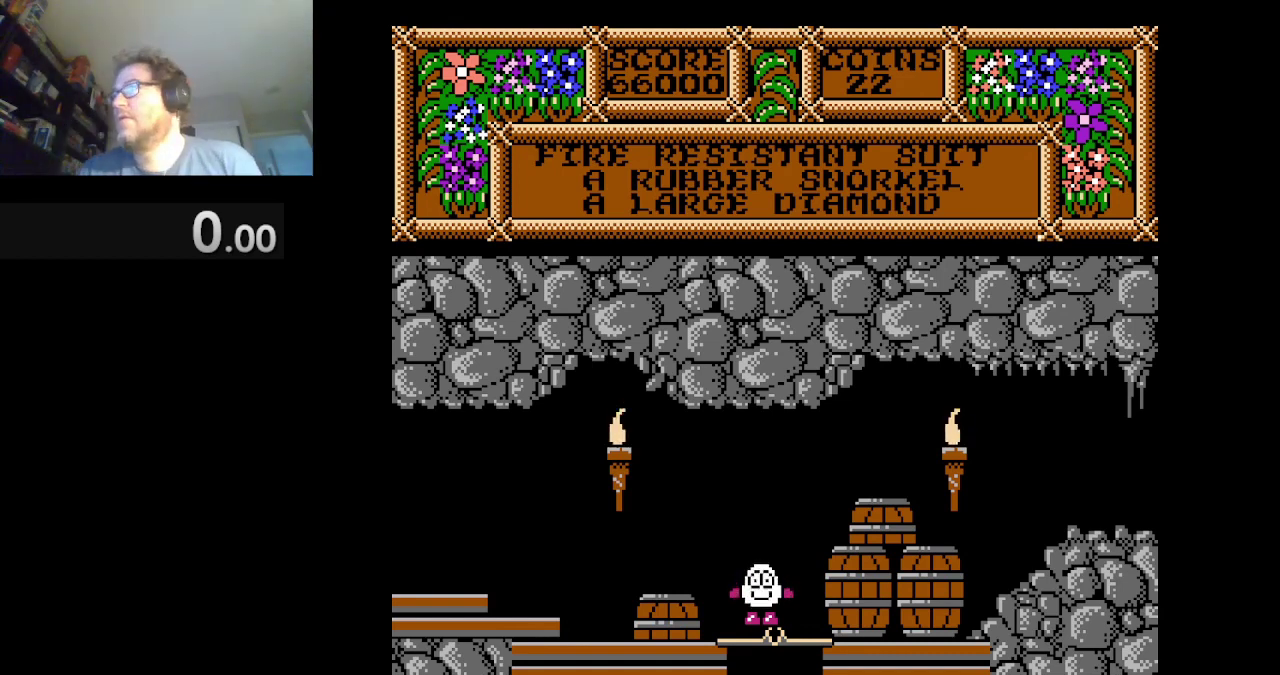
Gameplay with a controller (Nintendo layout); each line is a JSON object with the inputs held at the frame after it. "events" lists button and stick changes between this image and that frame as [ms after this image, input, new state], when the widget could be followed in between. Not read: L1 L3 R1 R3.
{"buttons": ["B"], "events": [[83, "DPAD_LEFT", "down"], [250, "DPAD_LEFT", "up"], [500, "B", "down"]]}
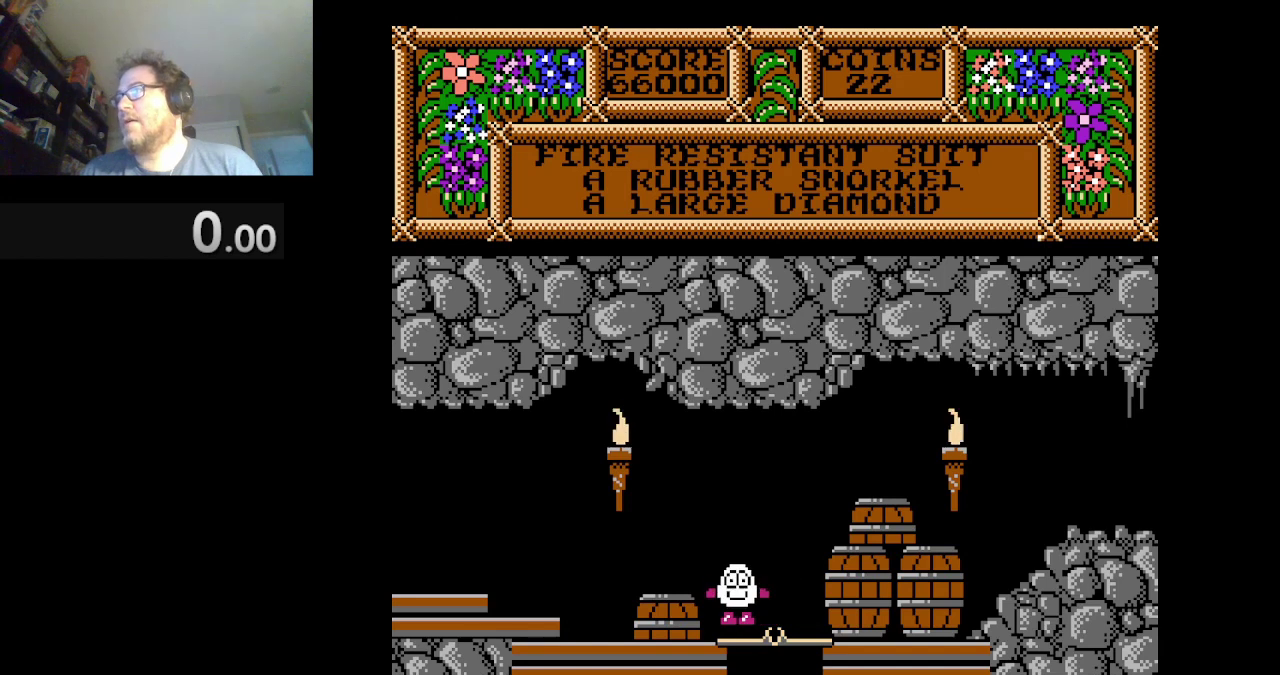
{"buttons": ["DPAD_LEFT"], "events": [[84, "B", "up"], [126, "DPAD_LEFT", "down"]]}
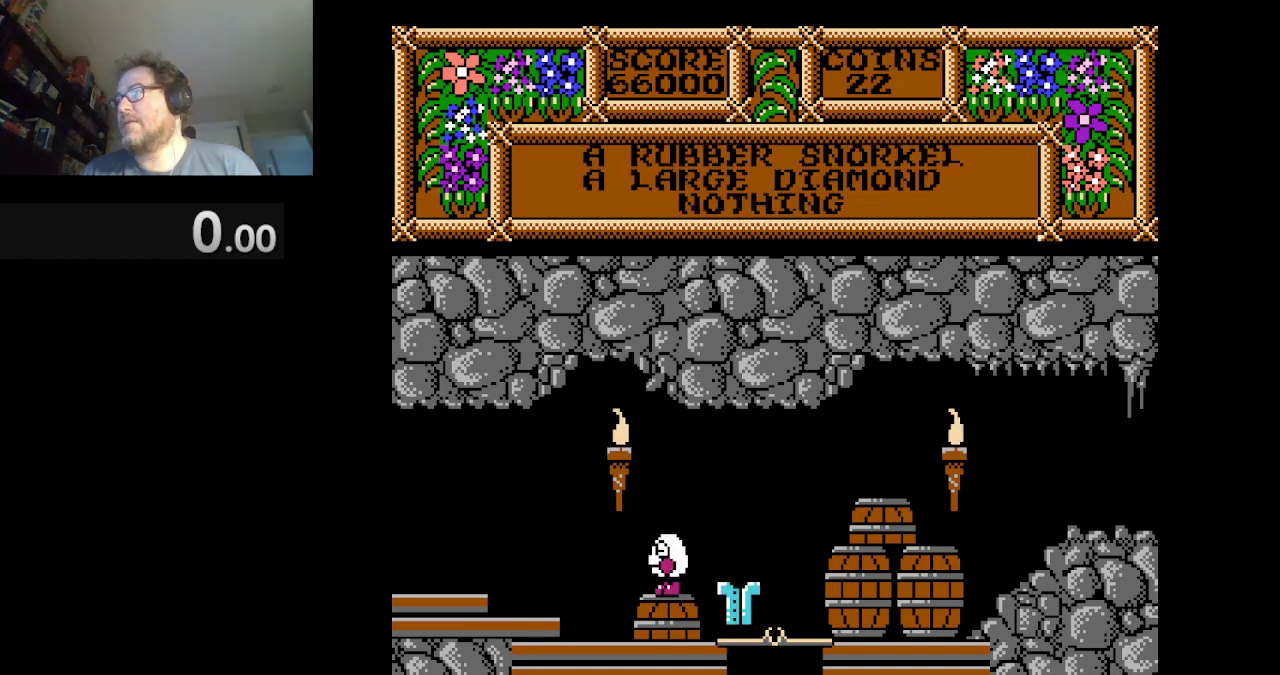
{"buttons": ["DPAD_LEFT"], "events": []}
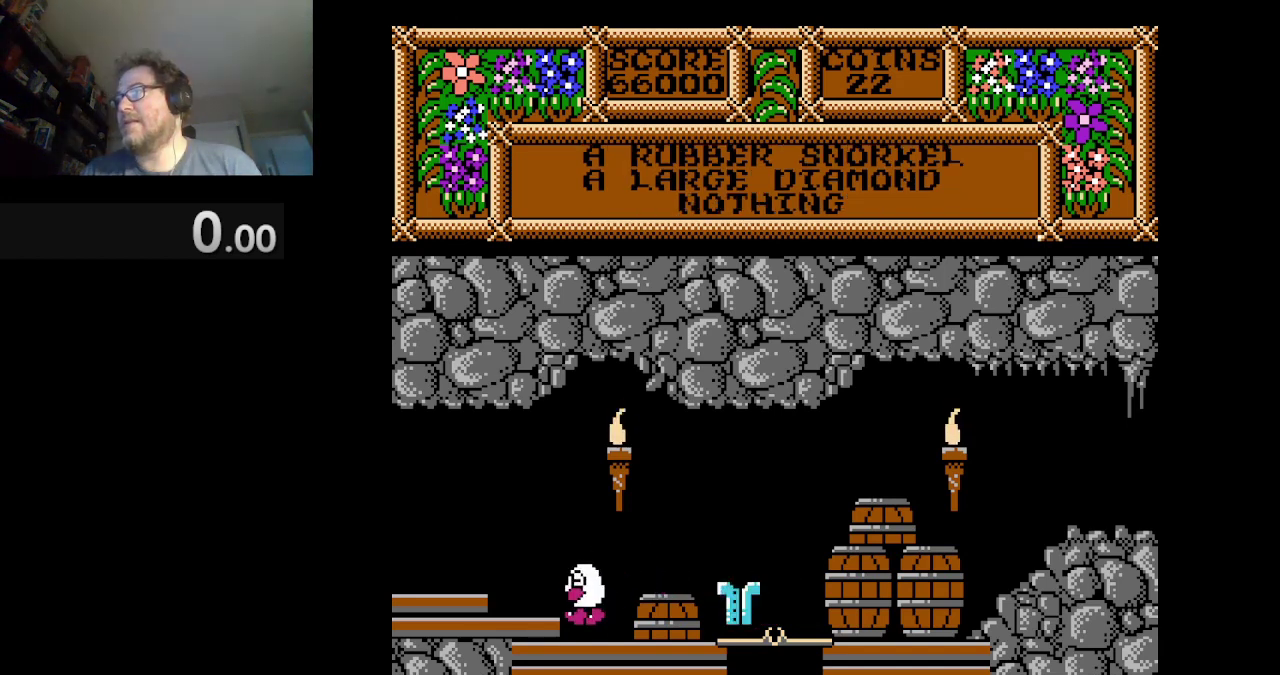
{"buttons": ["DPAD_LEFT"], "events": []}
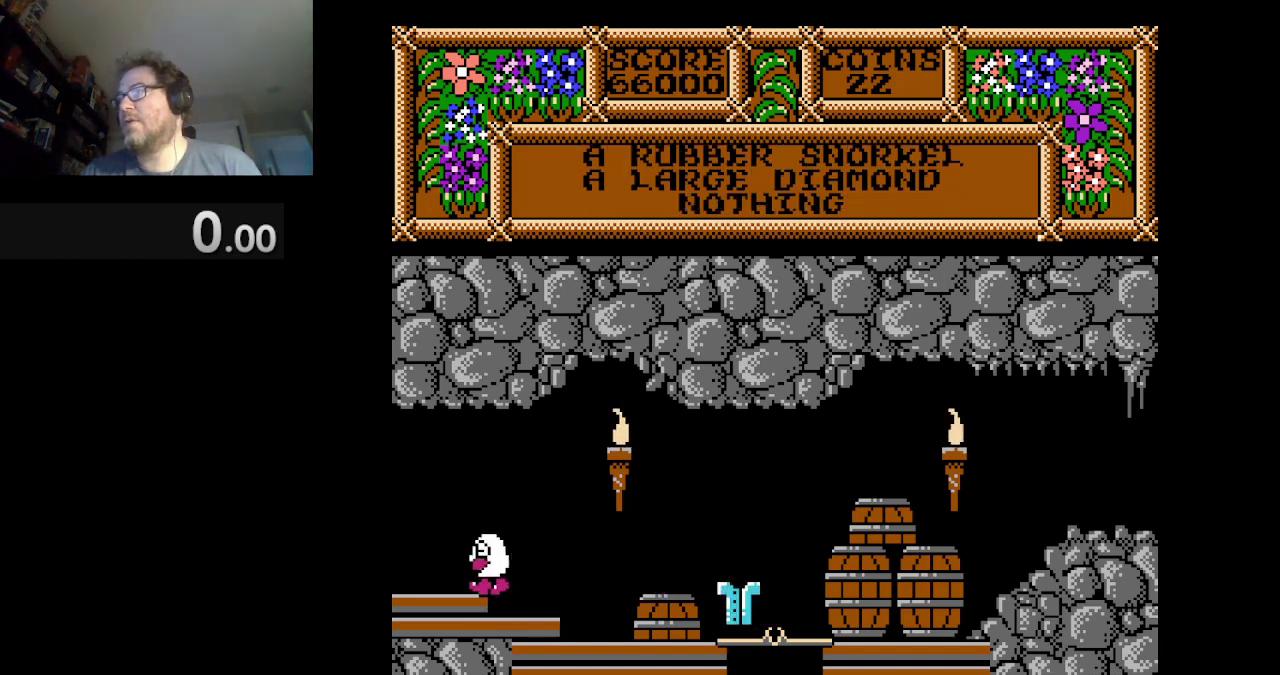
{"buttons": [], "events": [[417, "DPAD_LEFT", "up"]]}
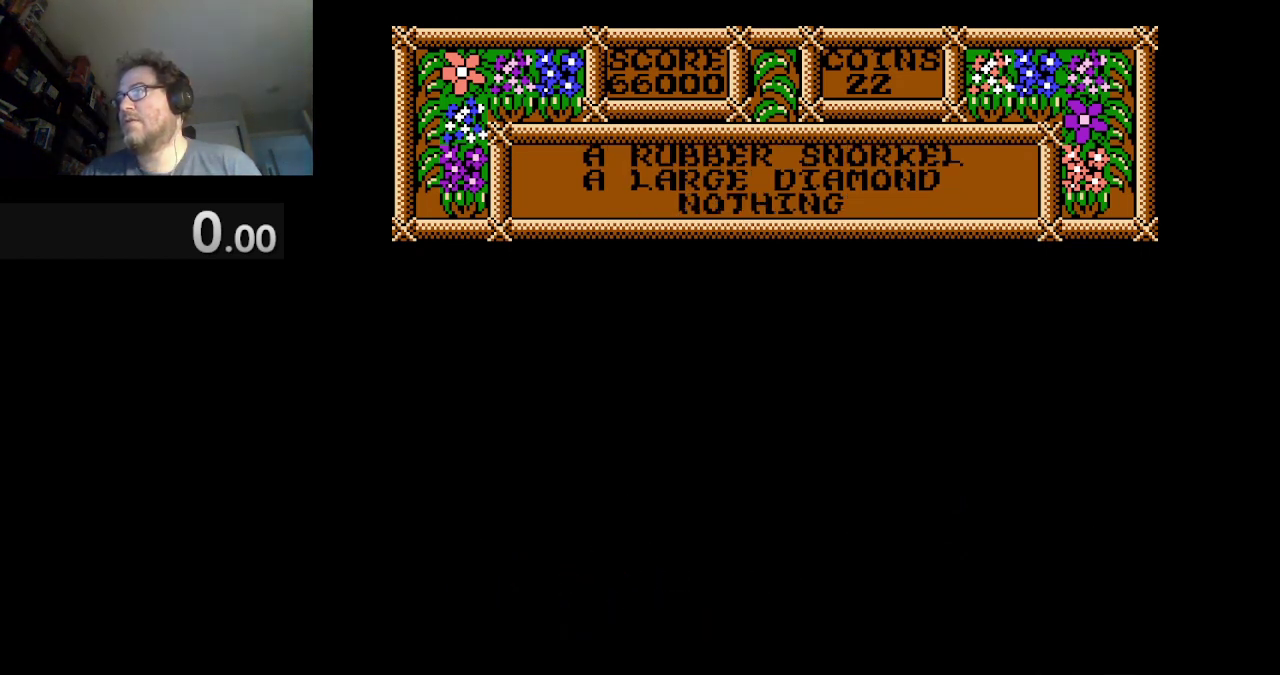
{"buttons": [], "events": []}
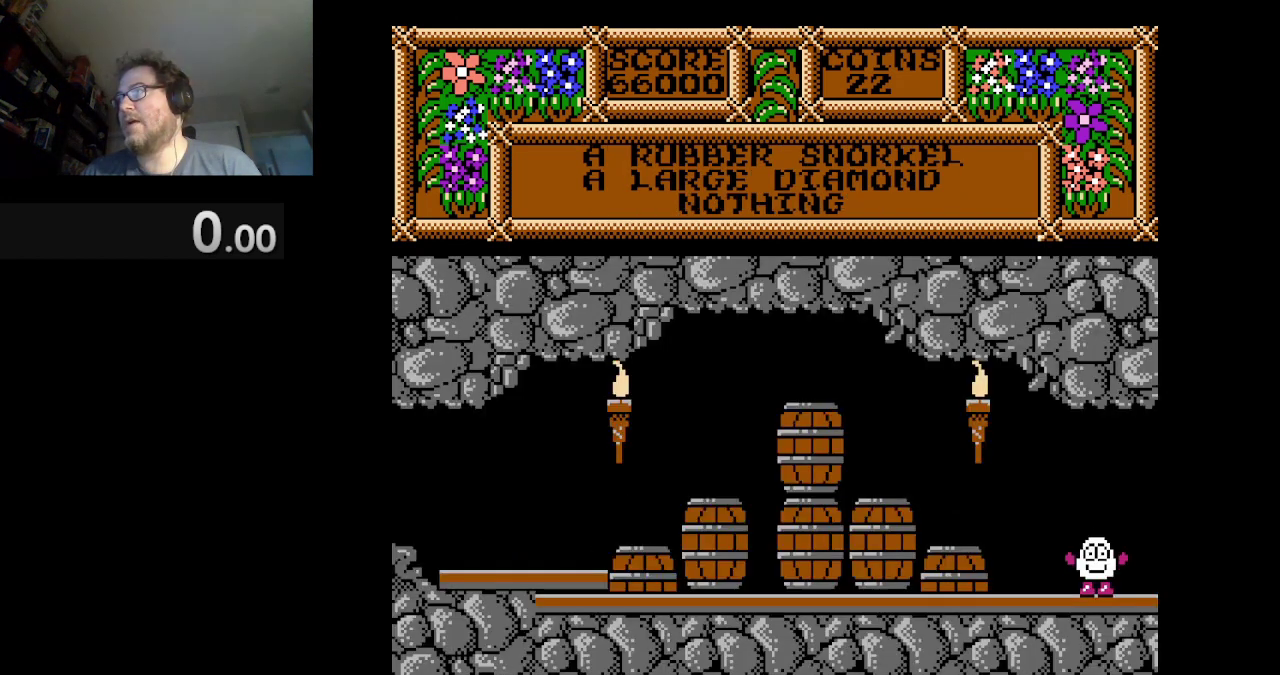
{"buttons": ["A", "DPAD_LEFT"], "events": [[83, "DPAD_LEFT", "down"], [375, "A", "down"]]}
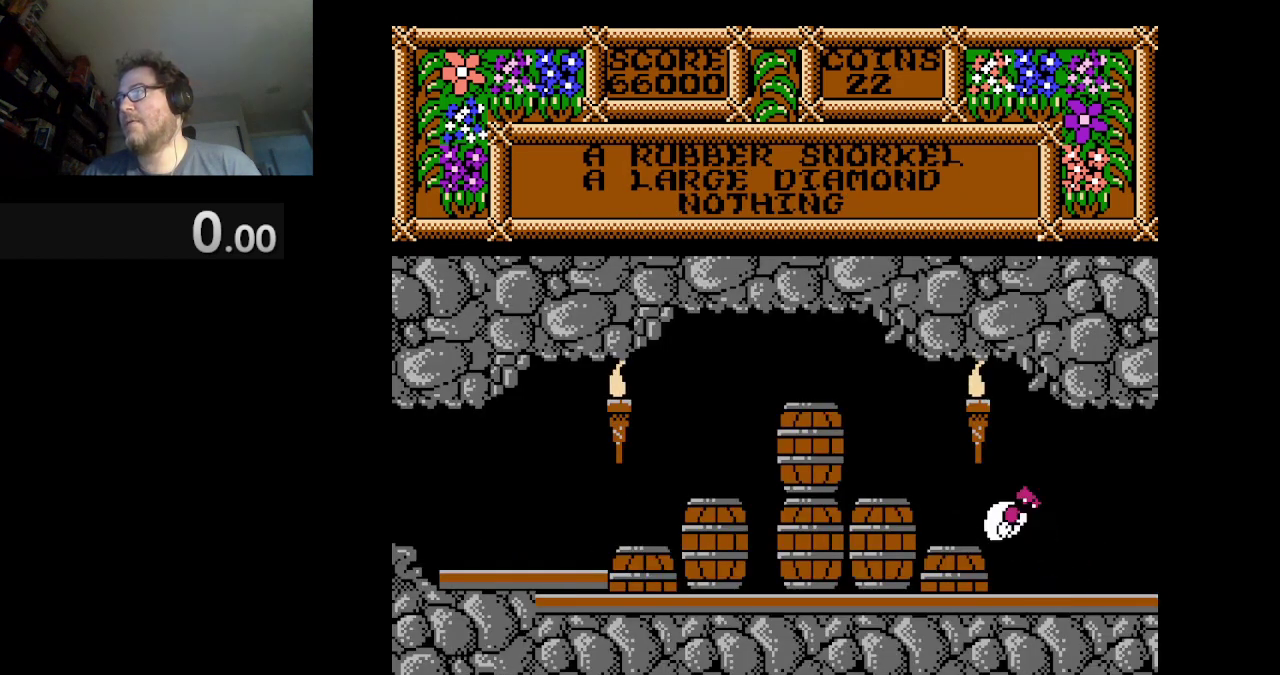
{"buttons": [], "events": [[251, "A", "up"], [501, "DPAD_LEFT", "up"]]}
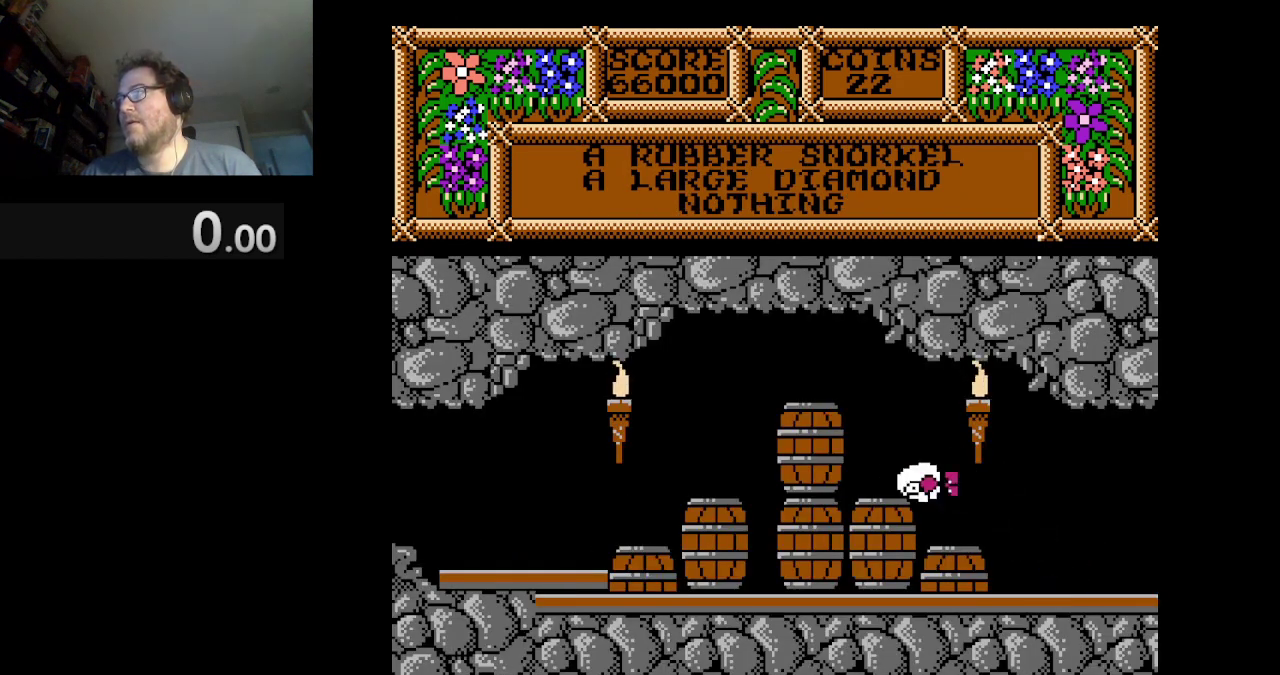
{"buttons": [], "events": []}
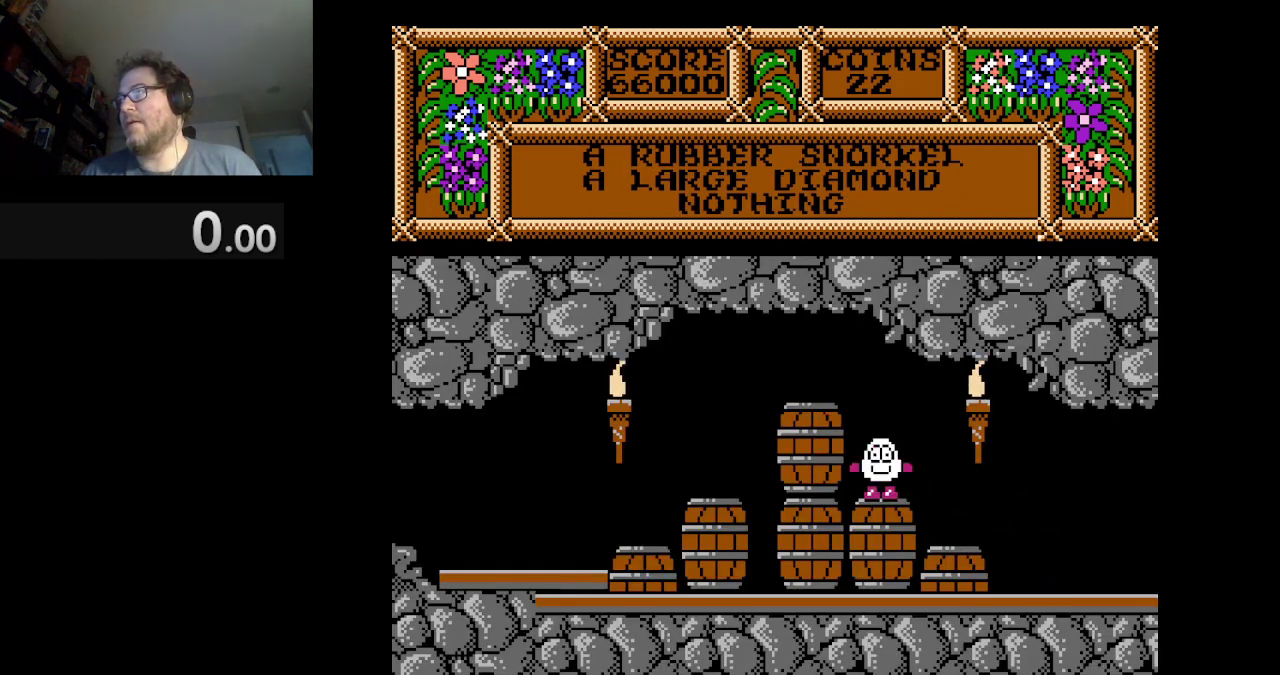
{"buttons": ["DPAD_LEFT"], "events": [[84, "DPAD_LEFT", "down"], [126, "A", "down"], [376, "A", "up"]]}
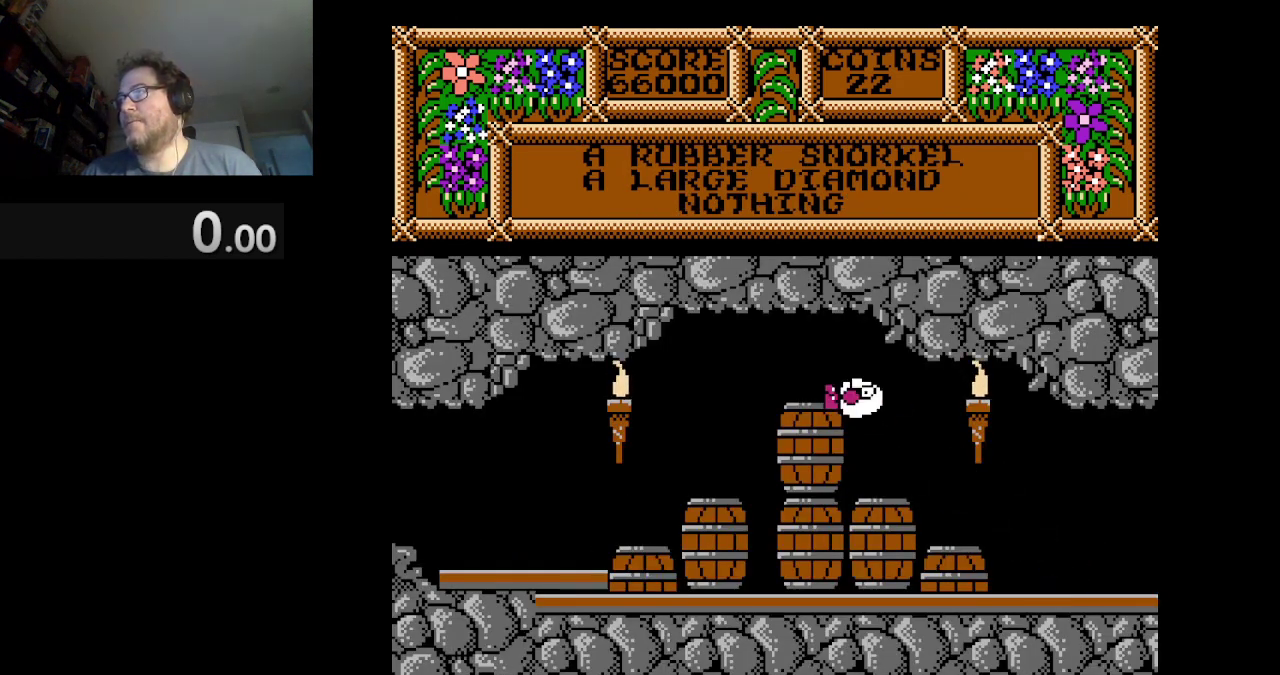
{"buttons": ["DPAD_LEFT"], "events": [[292, "DPAD_LEFT", "up"], [500, "DPAD_LEFT", "down"]]}
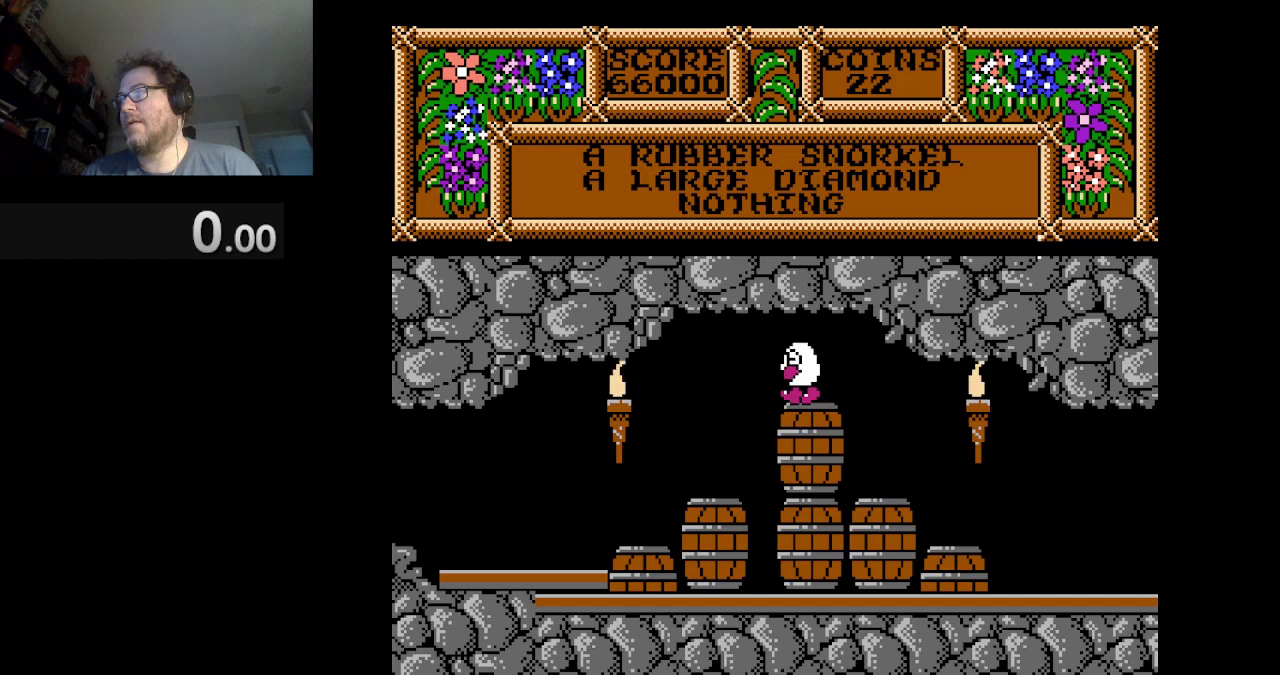
{"buttons": ["DPAD_LEFT"], "events": []}
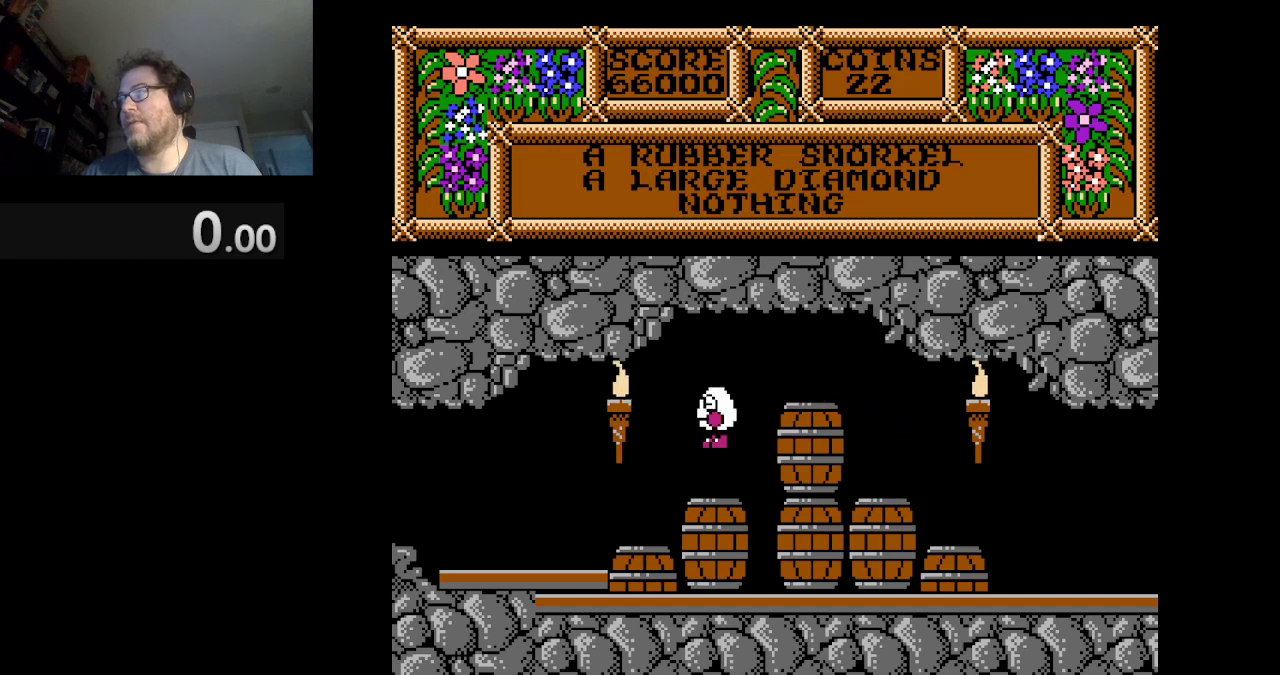
{"buttons": ["DPAD_LEFT"], "events": []}
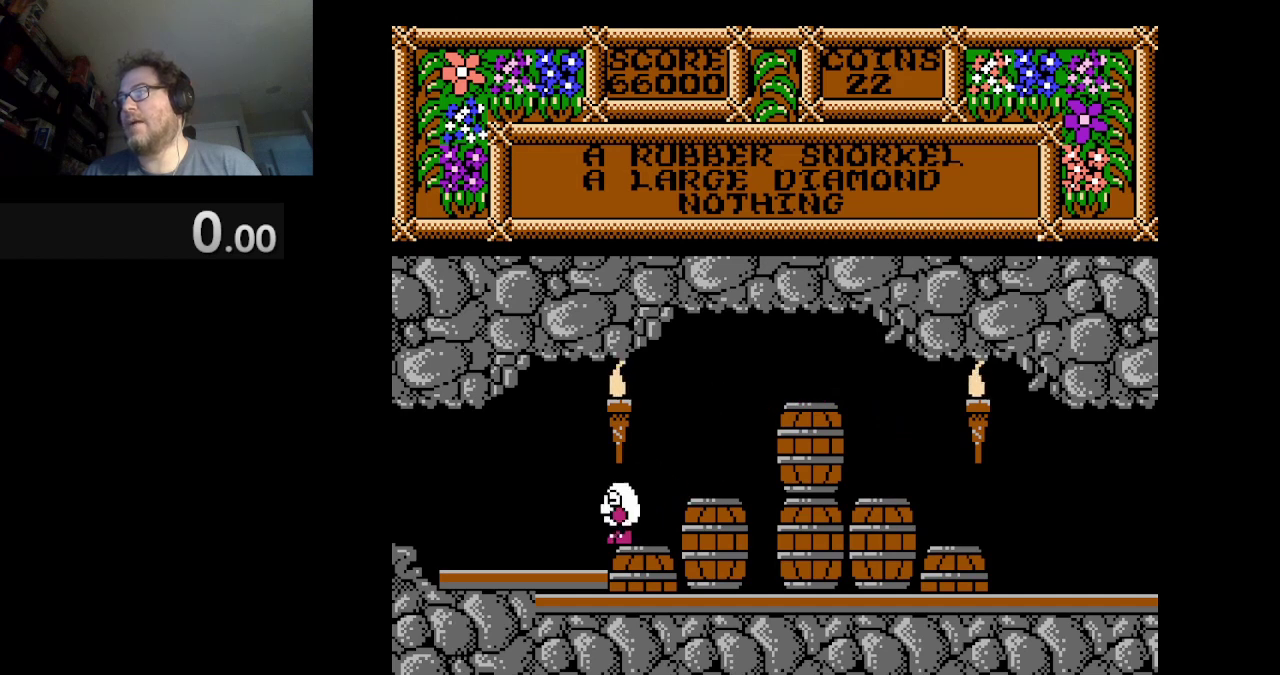
{"buttons": ["DPAD_LEFT"], "events": []}
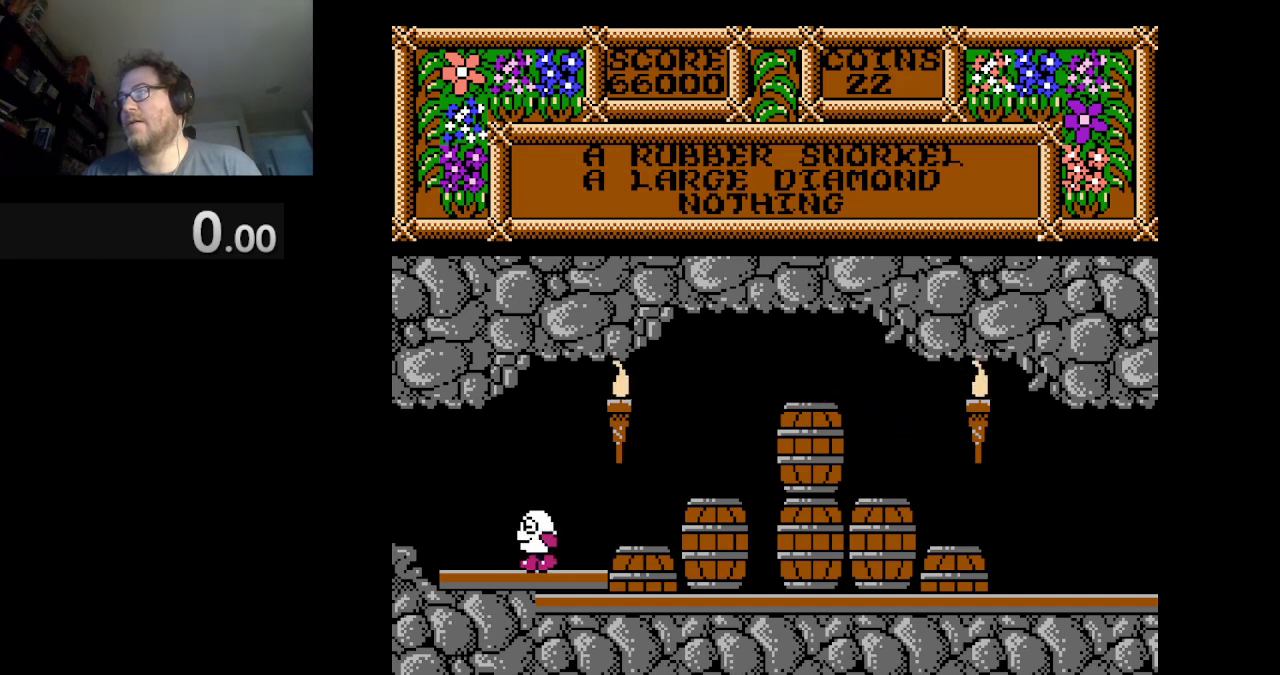
{"buttons": ["DPAD_LEFT"], "events": []}
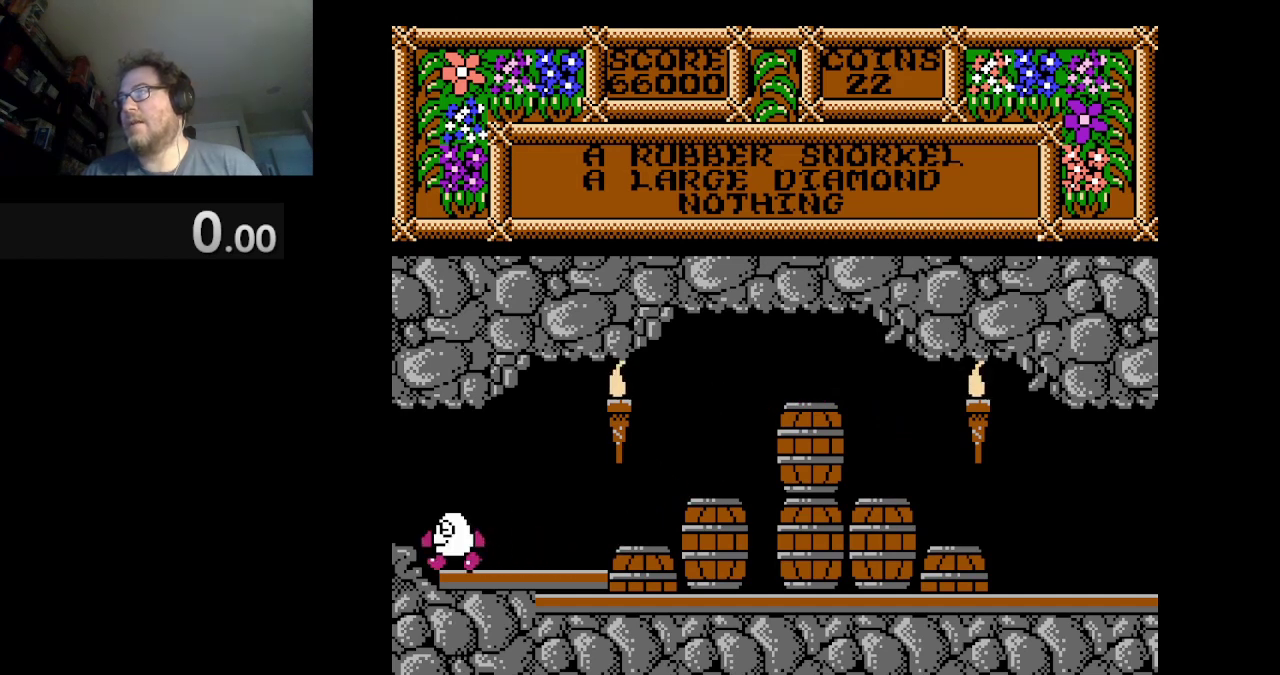
{"buttons": [], "events": [[334, "DPAD_LEFT", "up"]]}
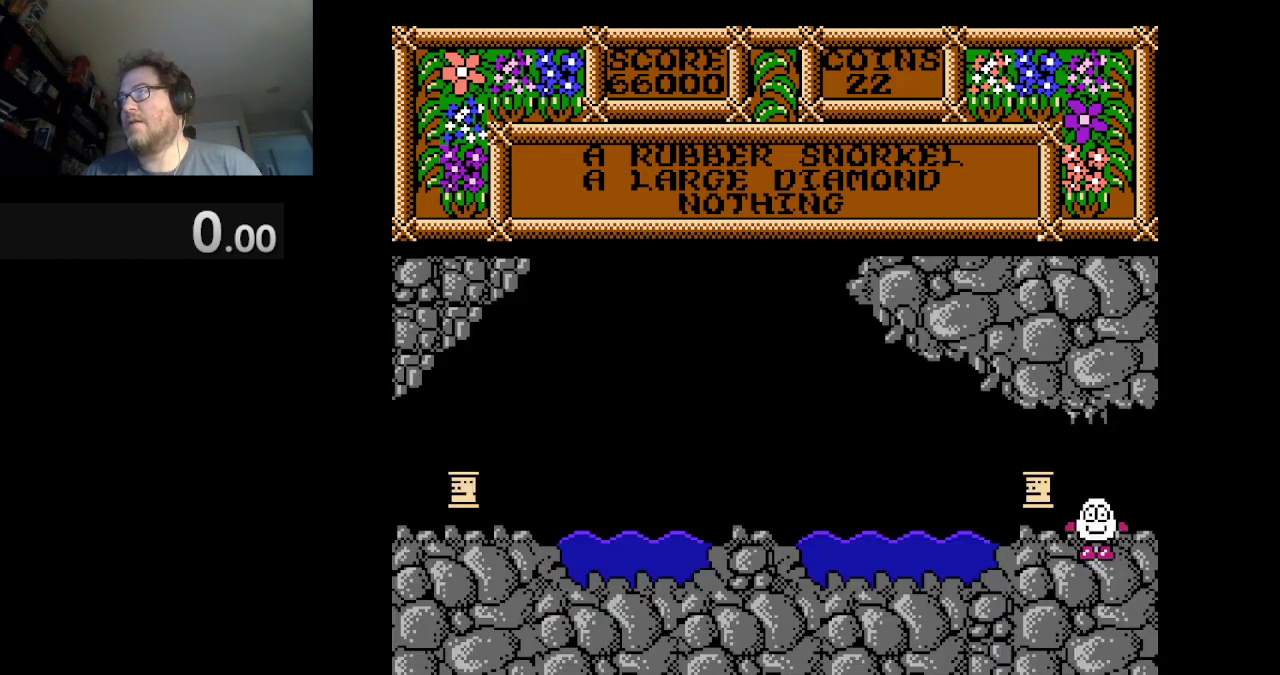
{"buttons": ["DPAD_LEFT"], "events": [[500, "DPAD_LEFT", "down"]]}
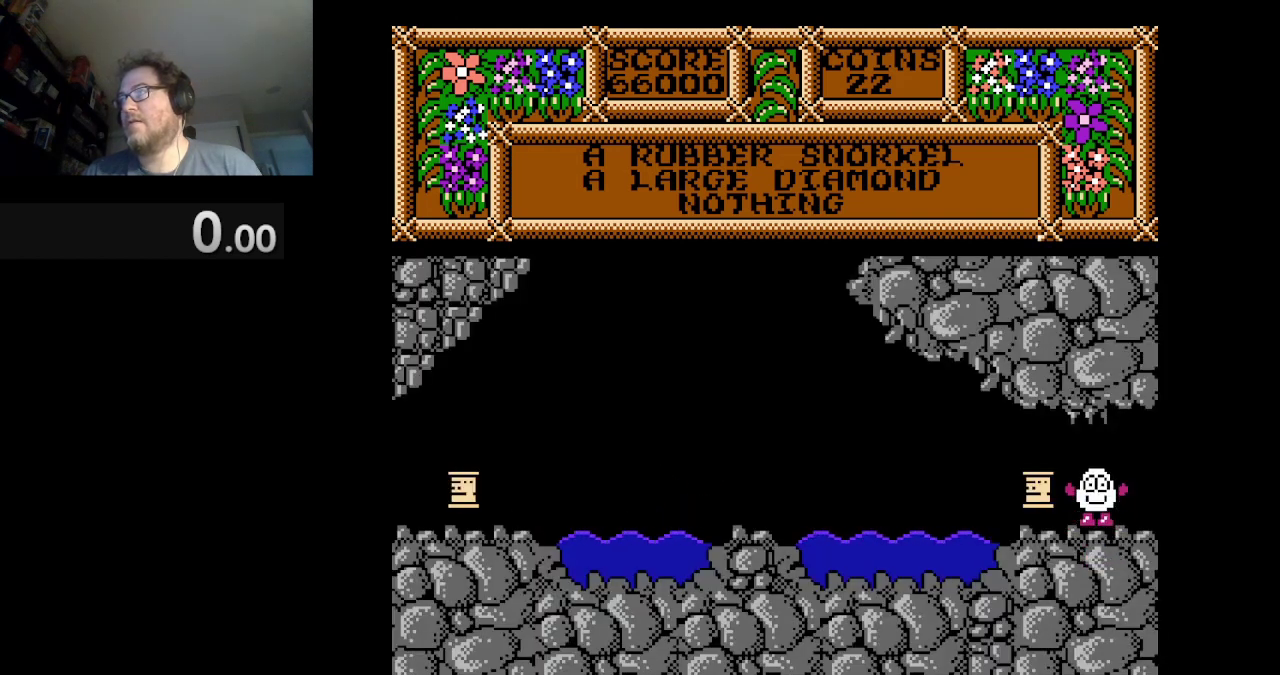
{"buttons": ["DPAD_LEFT"], "events": []}
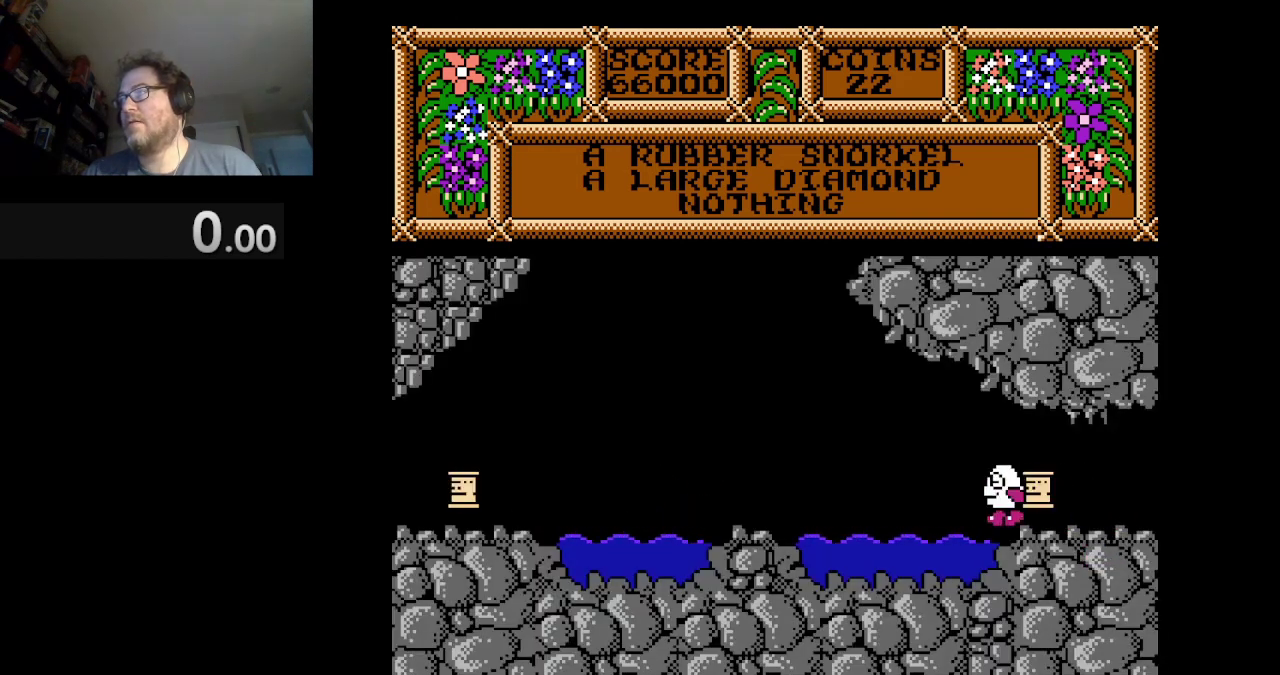
{"buttons": ["DPAD_LEFT"], "events": []}
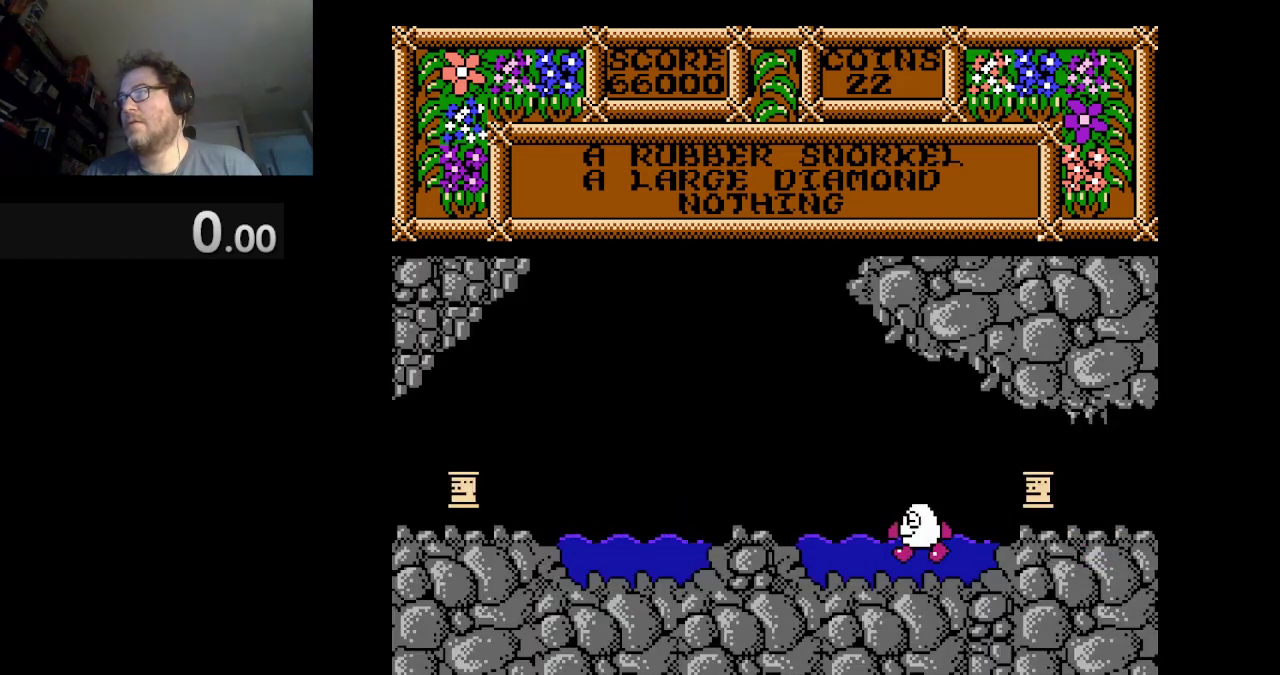
{"buttons": ["A", "DPAD_LEFT"], "events": [[167, "A", "down"]]}
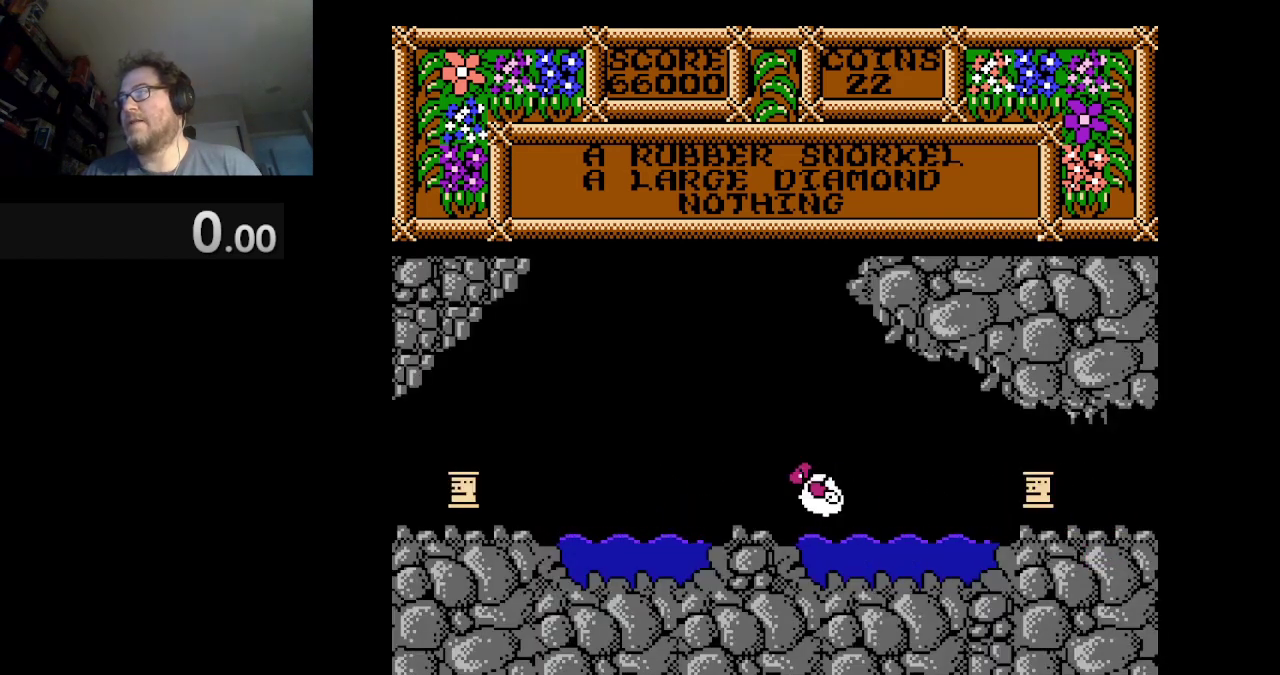
{"buttons": [], "events": [[83, "A", "up"], [125, "DPAD_LEFT", "up"]]}
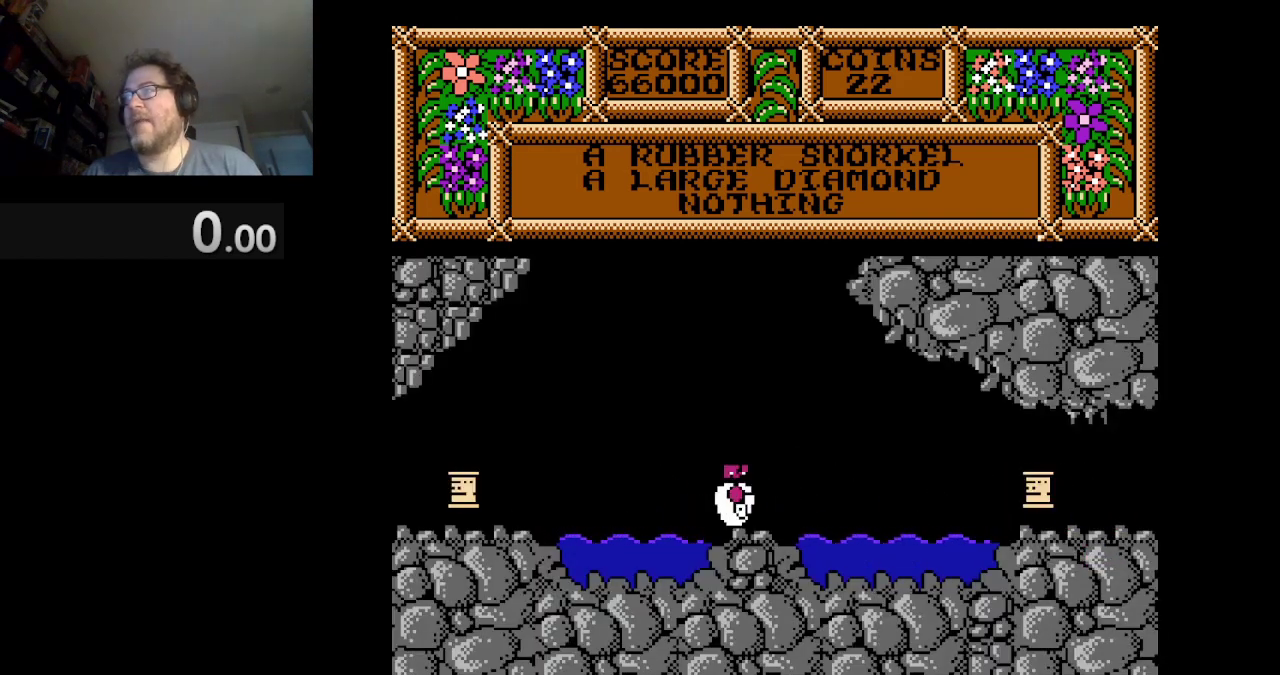
{"buttons": [], "events": []}
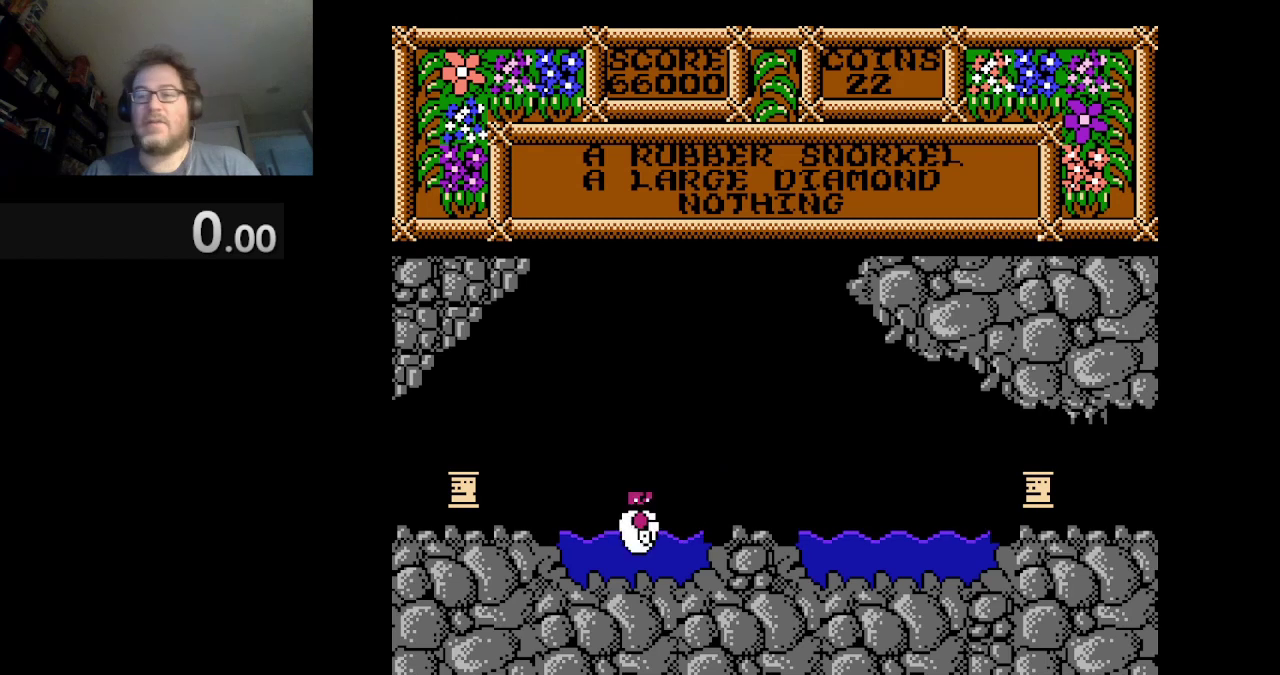
{"buttons": [], "events": []}
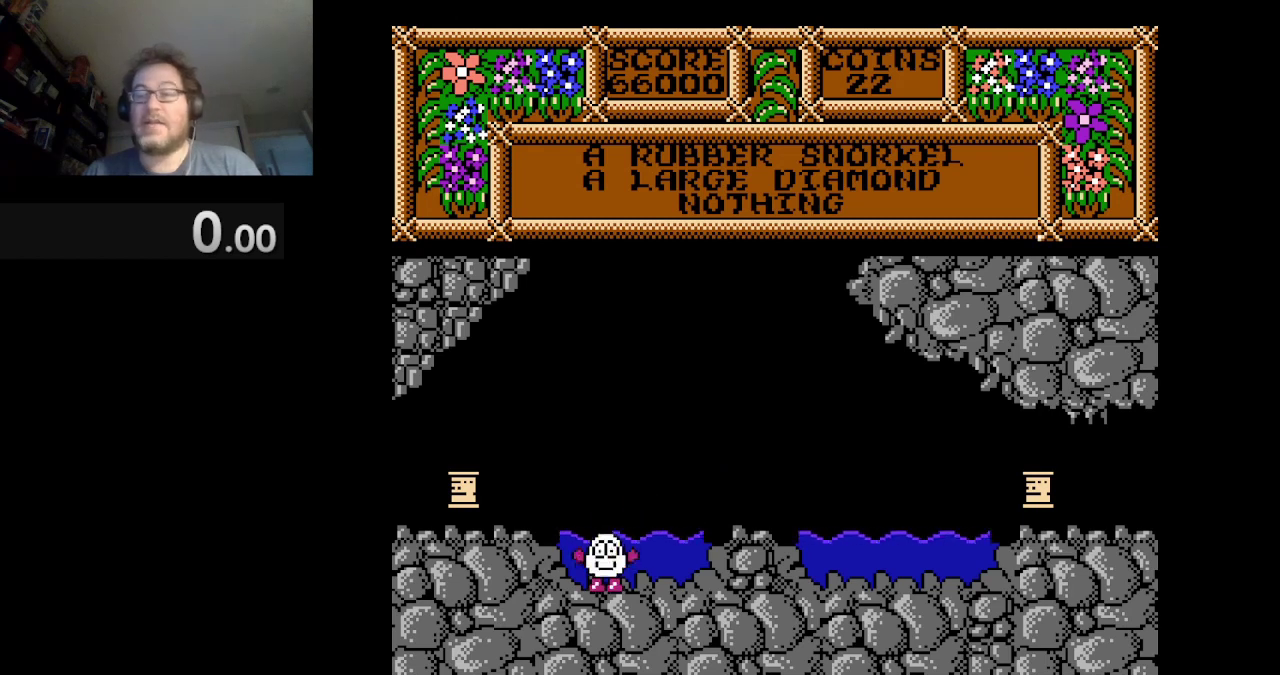
{"buttons": ["DPAD_LEFT"], "events": [[334, "DPAD_LEFT", "down"], [417, "A", "down"], [501, "A", "up"]]}
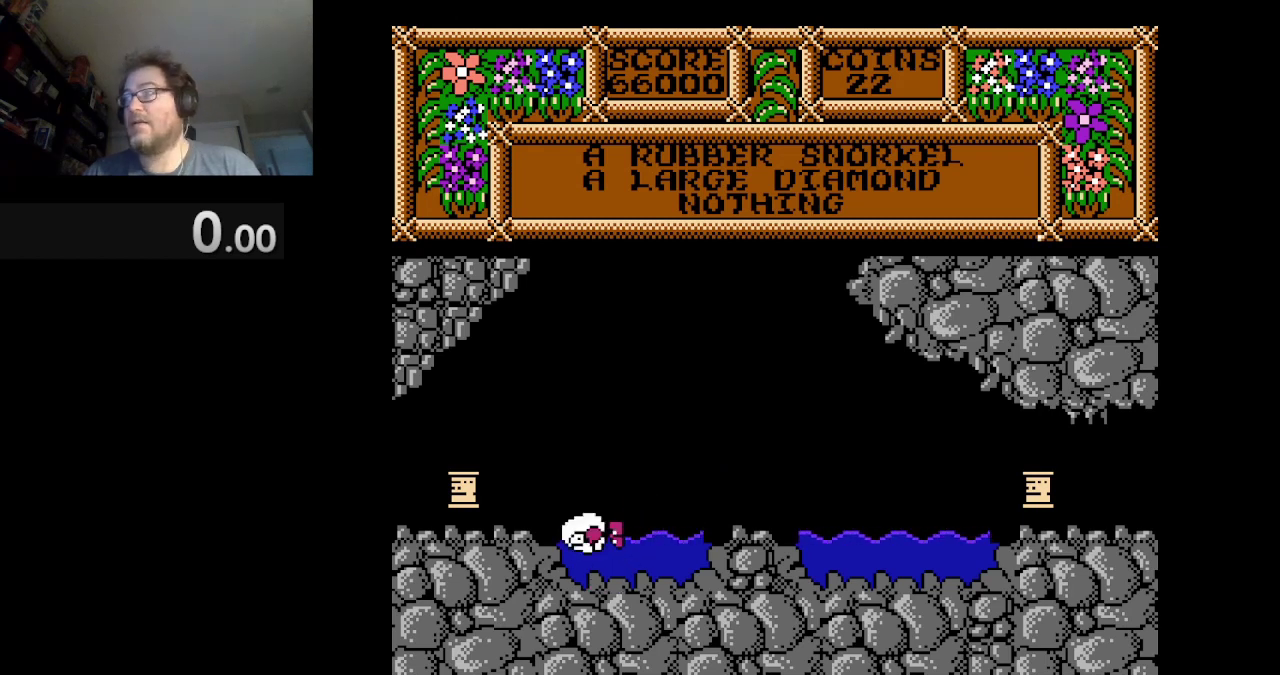
{"buttons": ["DPAD_LEFT"], "events": []}
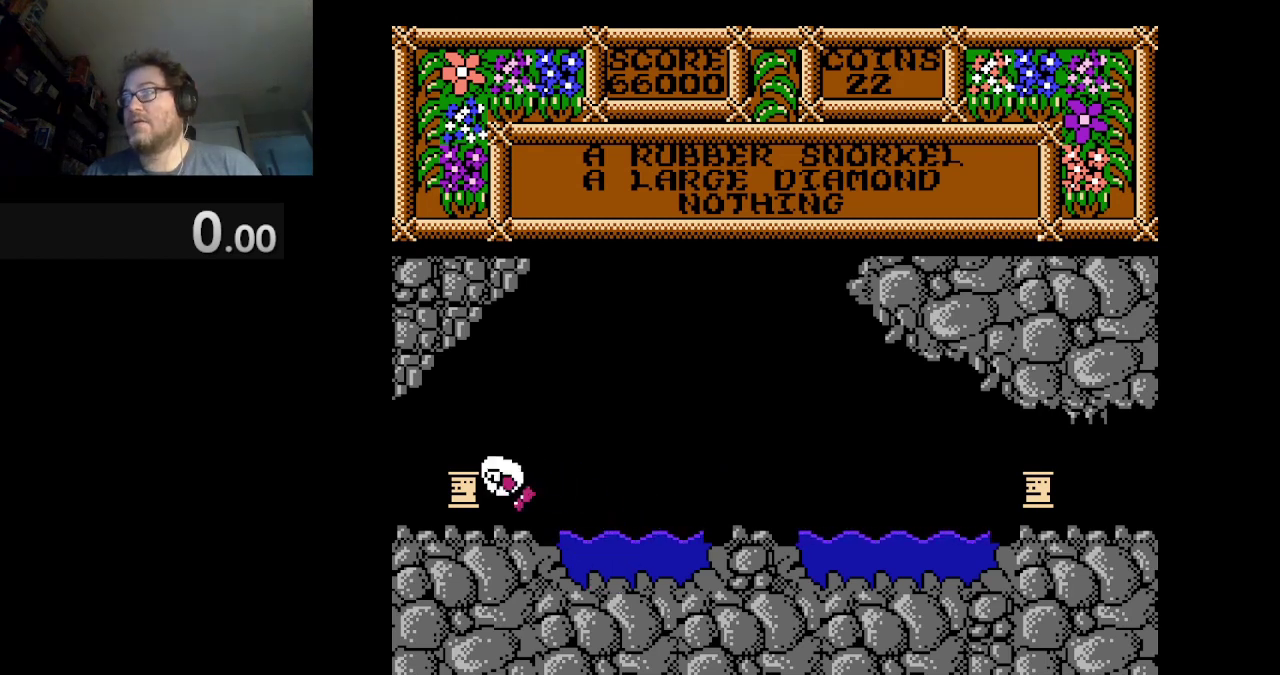
{"buttons": [], "events": [[42, "DPAD_LEFT", "up"]]}